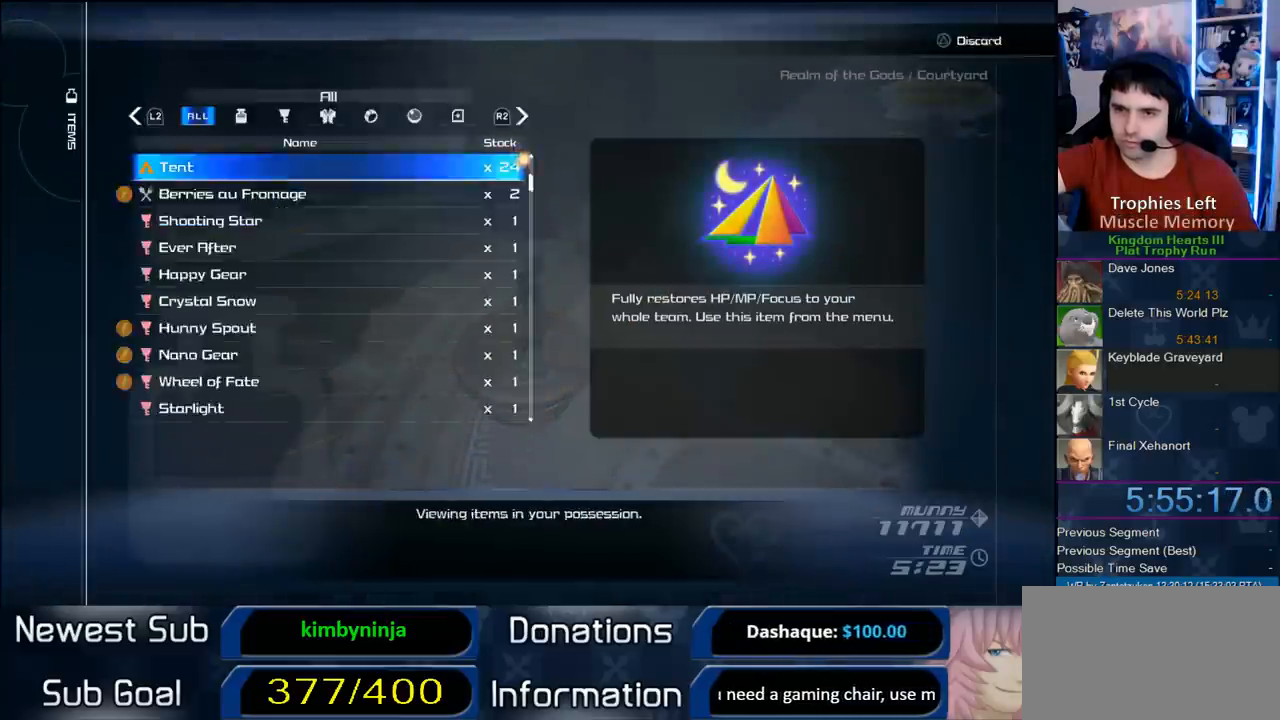
Gameplay with a controller (PlayStation layout); each line is a JSON object with the inputs held at the frame after it. "button_events" lists button changes between this image and that frame as [ms after this image, input, new state], when the widget could be followed in between (sticks are given only as held states). Not read: L3 R3.
{"buttons": ["DPAD_UP"], "left_stick": "center", "right_stick": "center", "button_events": [[17, "CROSS", "down"], [150, "CROSS", "up"], [333, "DPAD_UP", "down"], [383, "DPAD_UP", "up"], [450, "DPAD_UP", "down"]]}
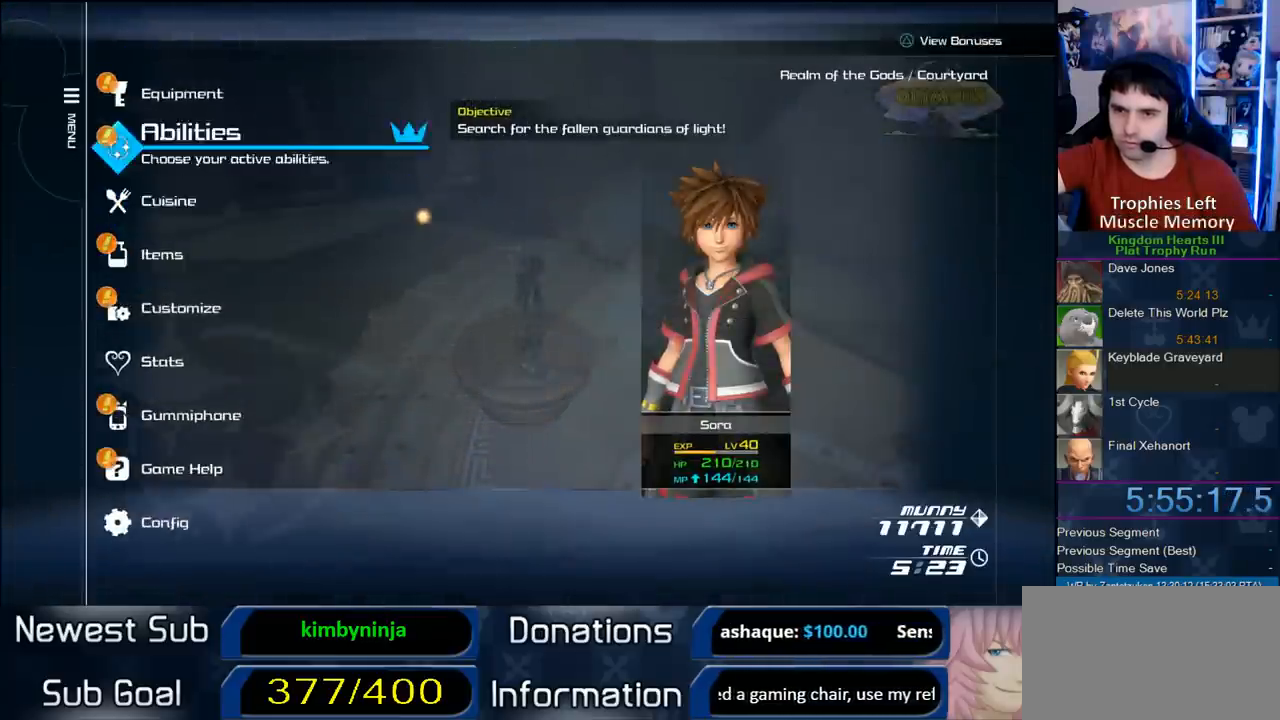
{"buttons": [], "left_stick": "center", "right_stick": "center", "button_events": [[133, "CIRCLE", "down"], [217, "DPAD_UP", "up"], [267, "CIRCLE", "up"], [333, "CIRCLE", "down"], [483, "CIRCLE", "up"]]}
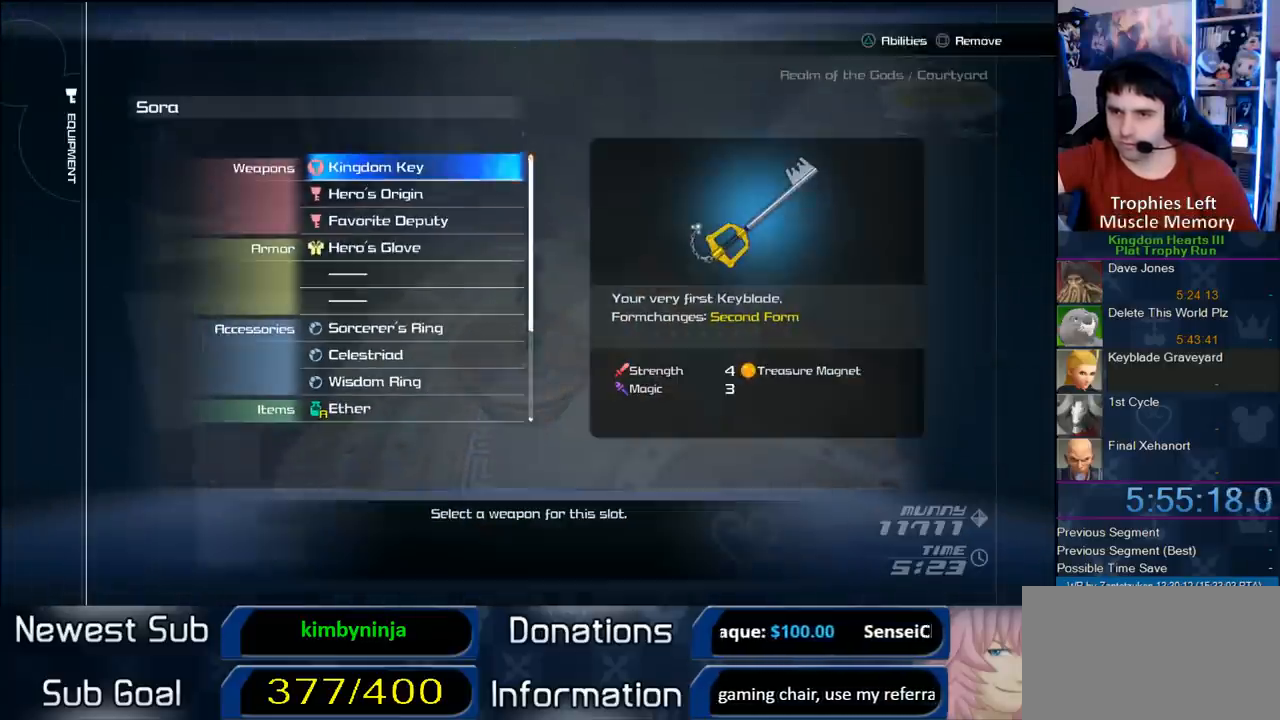
{"buttons": [], "left_stick": "center", "right_stick": "center", "button_events": []}
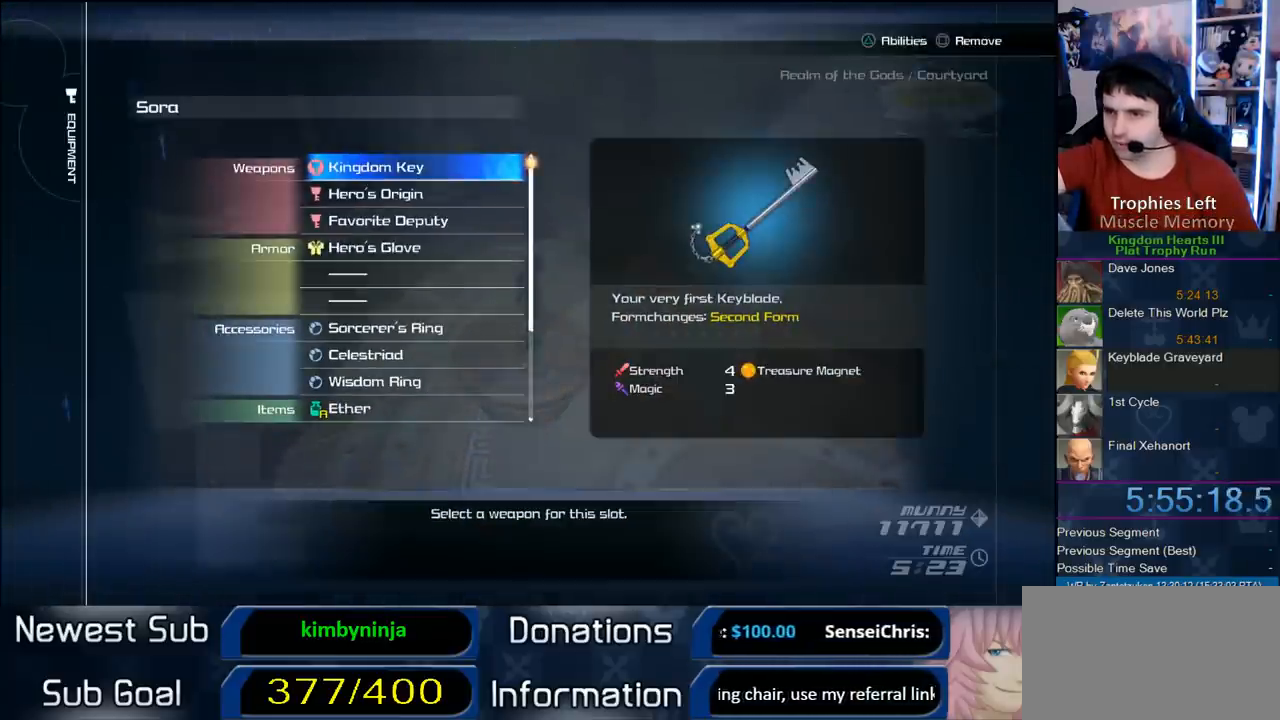
{"buttons": [], "left_stick": "center", "right_stick": "center", "button_events": [[200, "CIRCLE", "down"], [350, "CIRCLE", "up"]]}
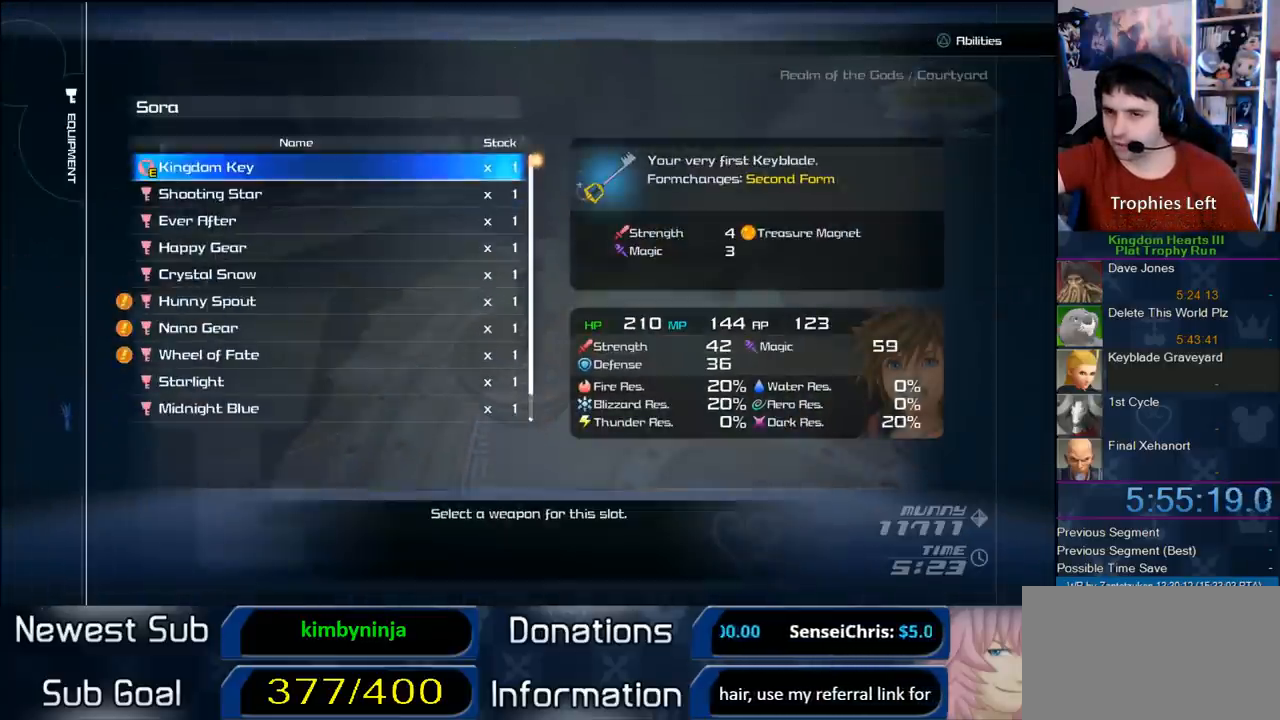
{"buttons": ["DPAD_DOWN"], "left_stick": "center", "right_stick": "center", "button_events": [[350, "DPAD_DOWN", "down"]]}
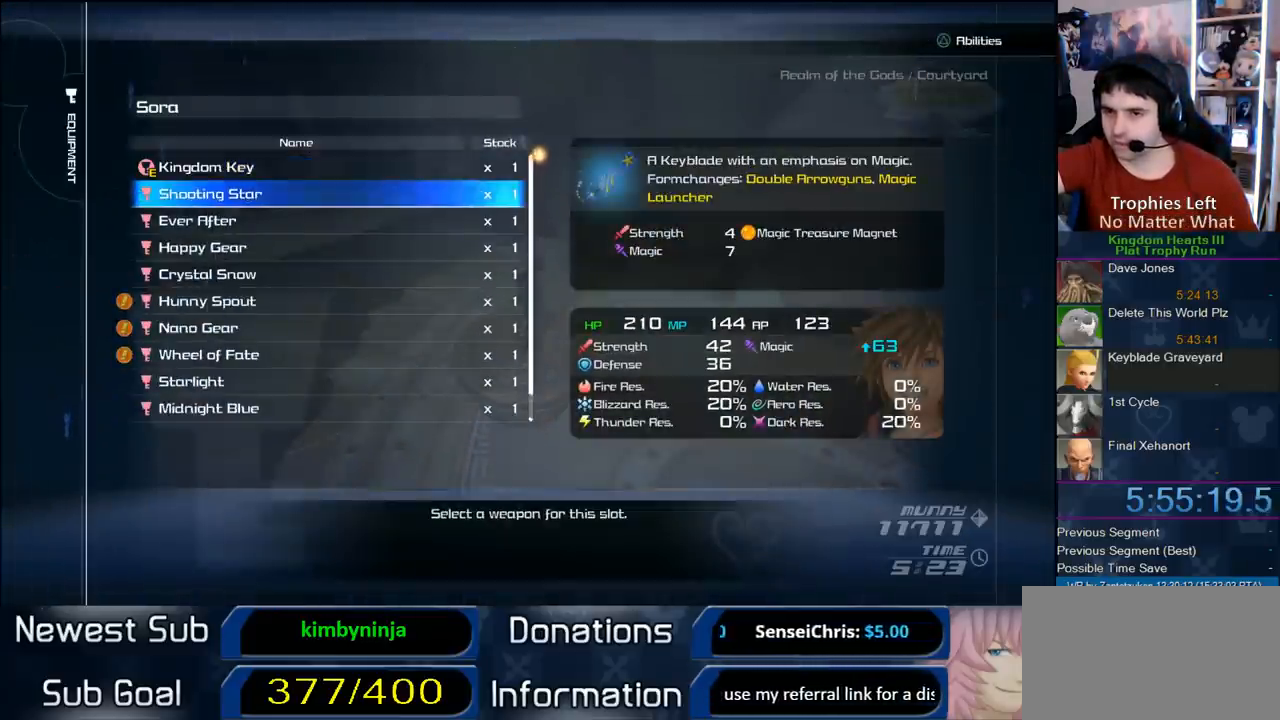
{"buttons": [], "left_stick": "center", "right_stick": "center", "button_events": [[17, "DPAD_DOWN", "up"]]}
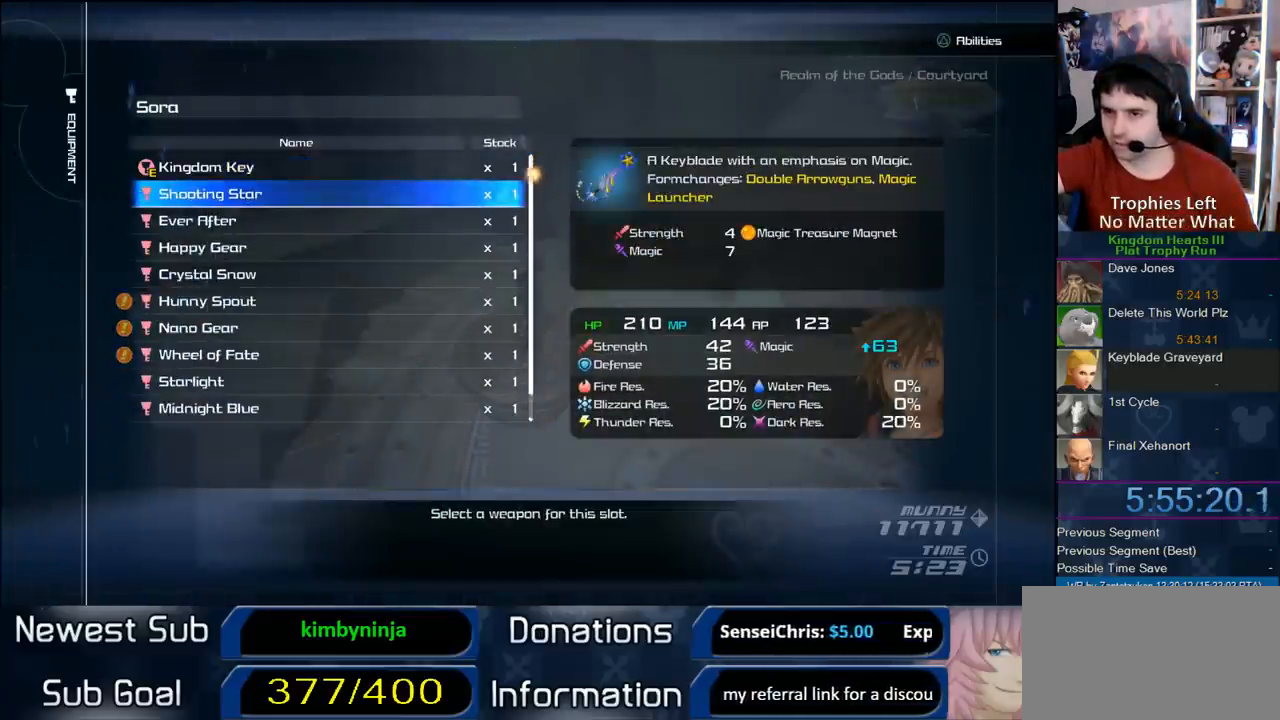
{"buttons": [], "left_stick": "center", "right_stick": "center", "button_events": [[100, "CIRCLE", "down"], [283, "CIRCLE", "up"]]}
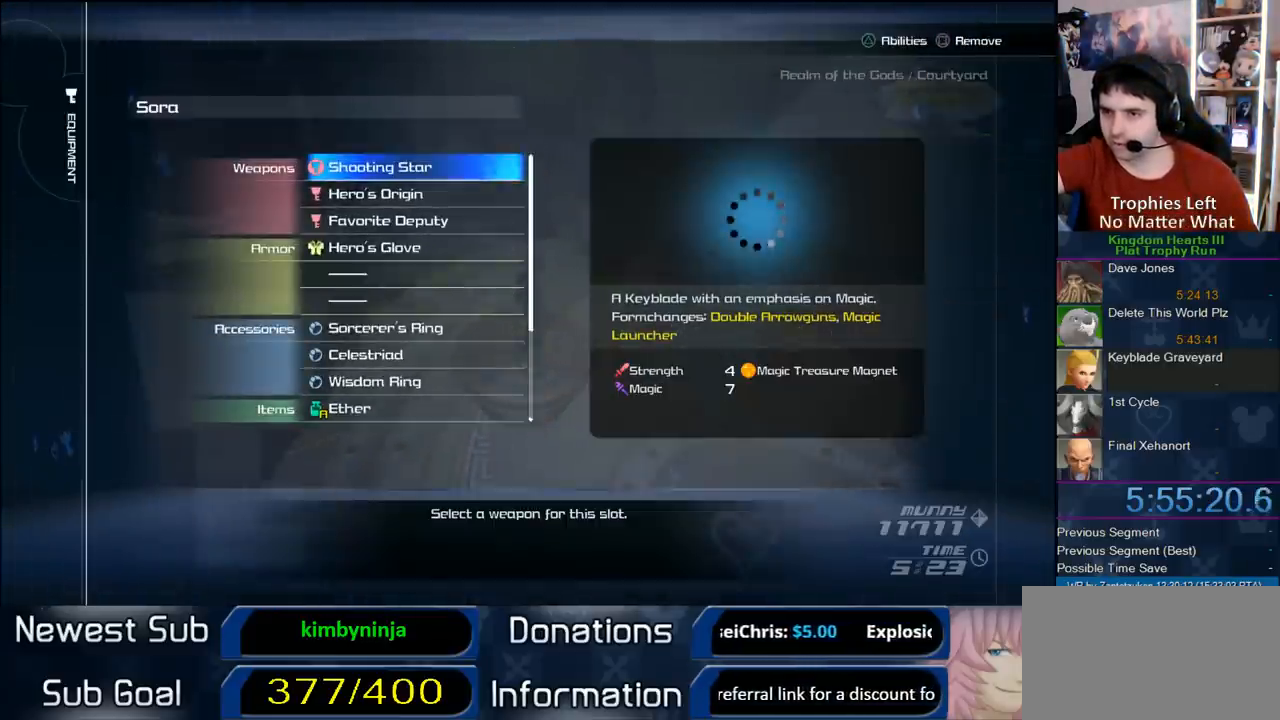
{"buttons": ["DPAD_DOWN"], "left_stick": "center", "right_stick": "center", "button_events": [[17, "DPAD_DOWN", "down"], [183, "DPAD_DOWN", "up"], [433, "DPAD_DOWN", "down"]]}
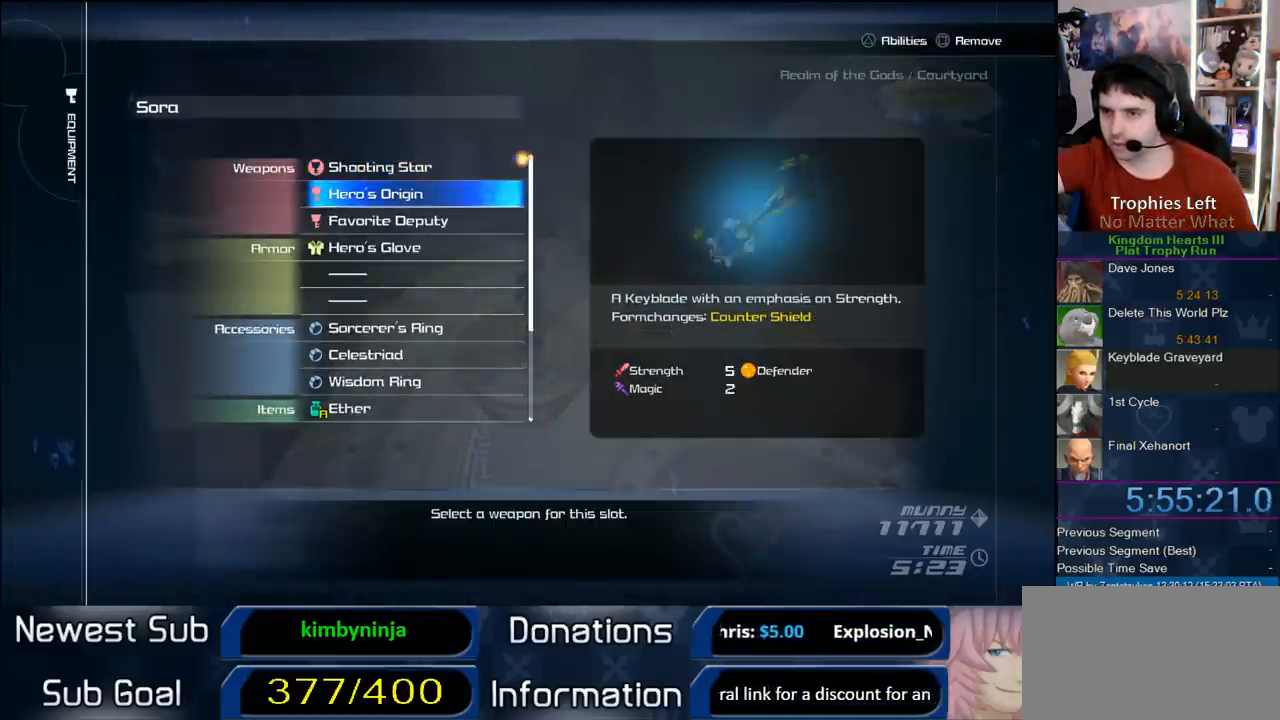
{"buttons": [], "left_stick": "center", "right_stick": "center", "button_events": [[117, "DPAD_DOWN", "up"], [200, "CIRCLE", "down"], [383, "CIRCLE", "up"]]}
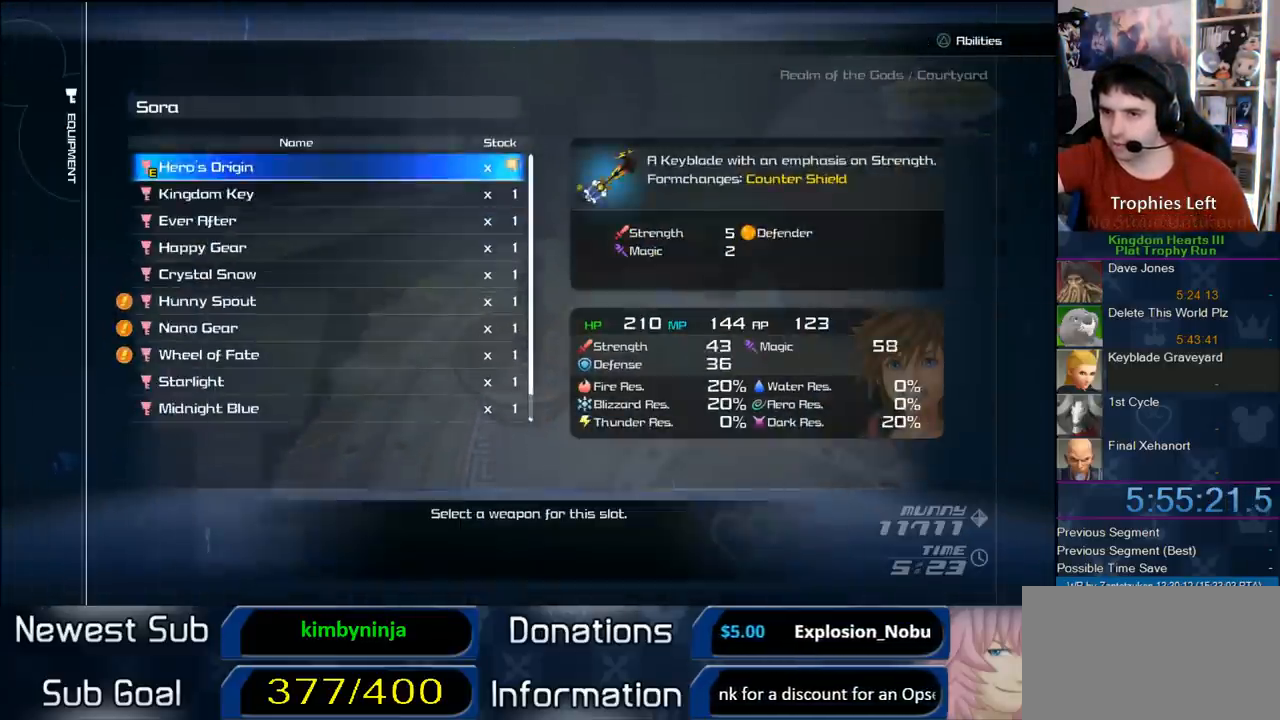
{"buttons": ["DPAD_DOWN"], "left_stick": "center", "right_stick": "center", "button_events": [[133, "DPAD_DOWN", "down"], [250, "DPAD_DOWN", "up"], [333, "DPAD_DOWN", "down"]]}
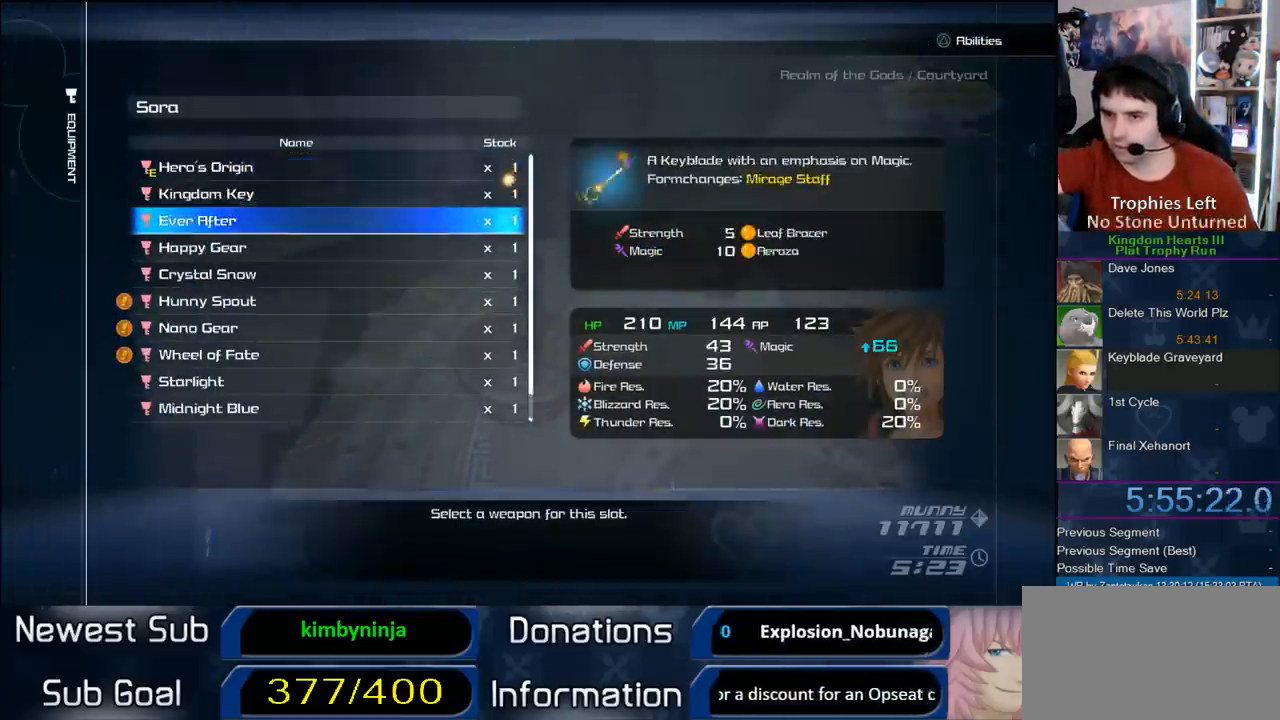
{"buttons": [], "left_stick": "center", "right_stick": "center", "button_events": [[83, "DPAD_DOWN", "up"], [267, "CIRCLE", "down"], [467, "CIRCLE", "up"]]}
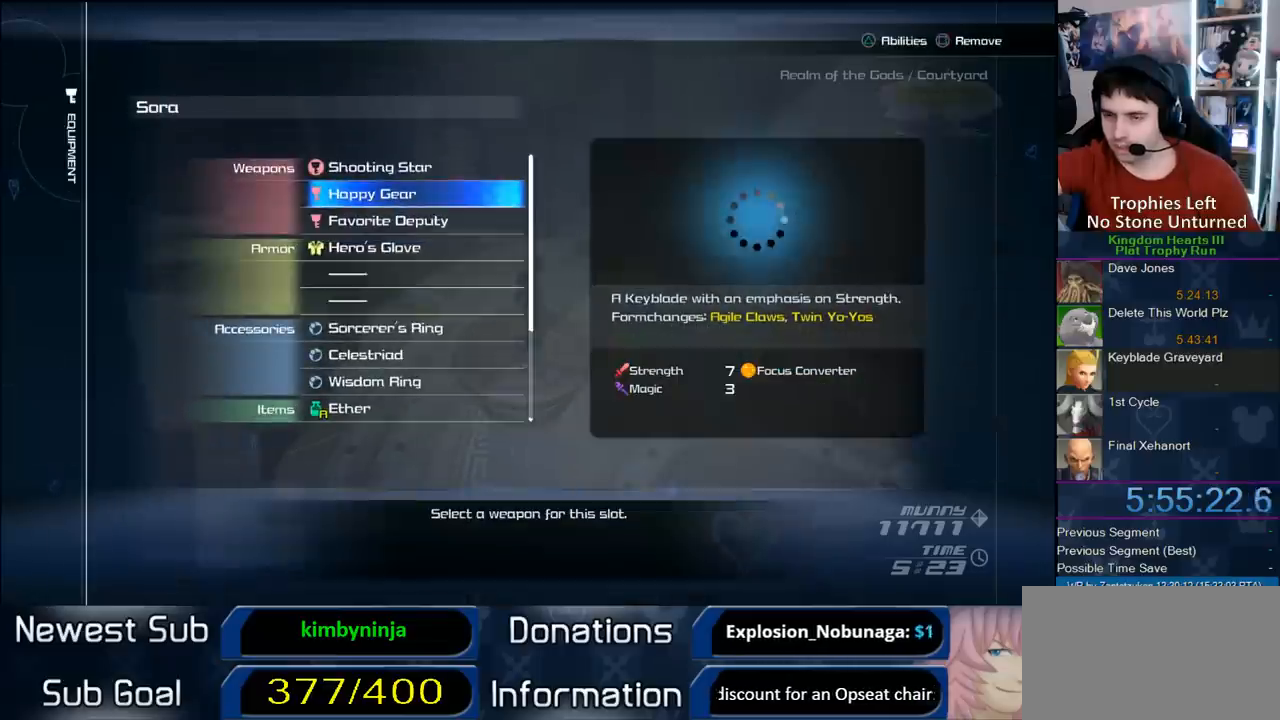
{"buttons": [], "left_stick": "center", "right_stick": "center", "button_events": [[233, "DPAD_DOWN", "down"], [400, "DPAD_DOWN", "up"]]}
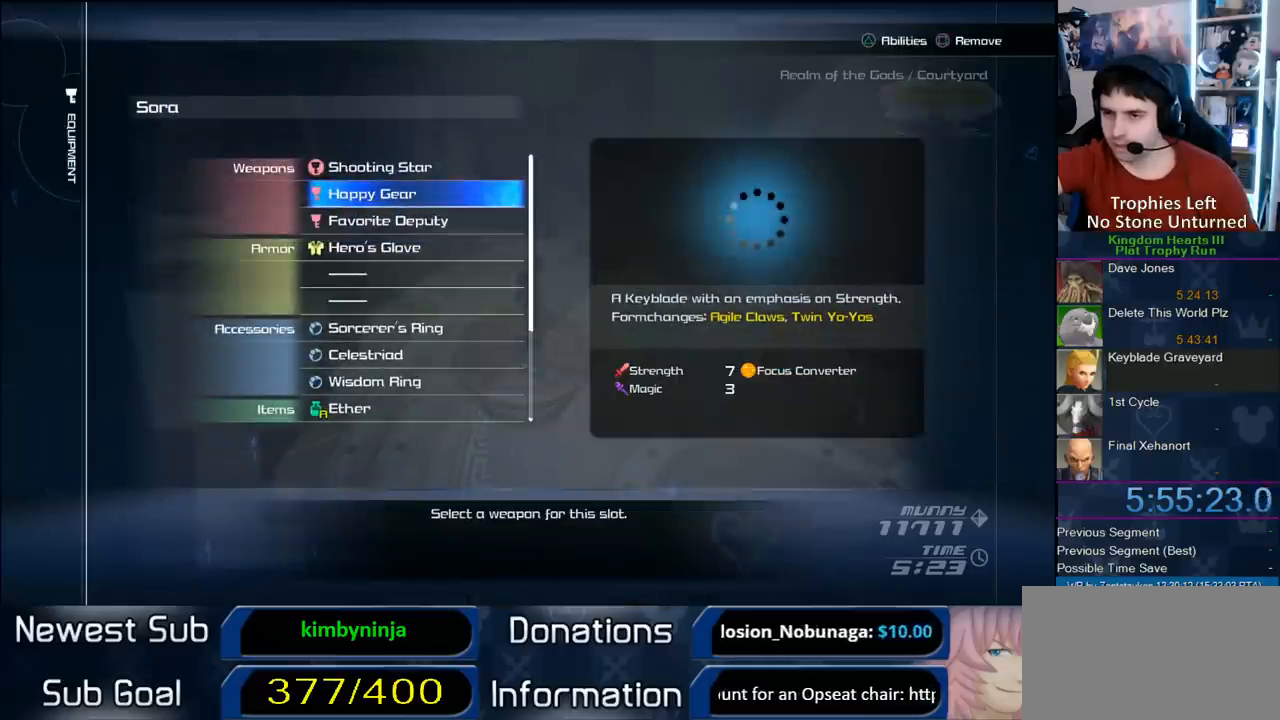
{"buttons": [], "left_stick": "center", "right_stick": "center", "button_events": [[150, "DPAD_DOWN", "down"], [283, "DPAD_DOWN", "up"]]}
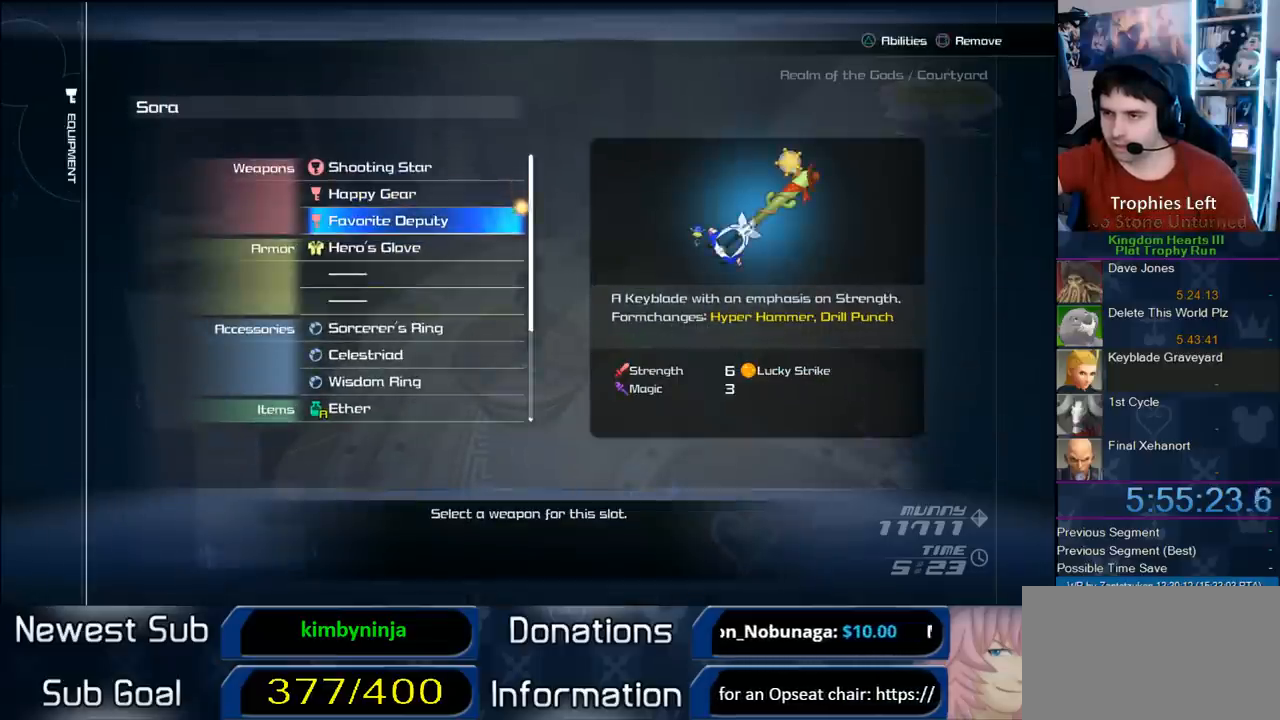
{"buttons": [], "left_stick": "center", "right_stick": "center", "button_events": []}
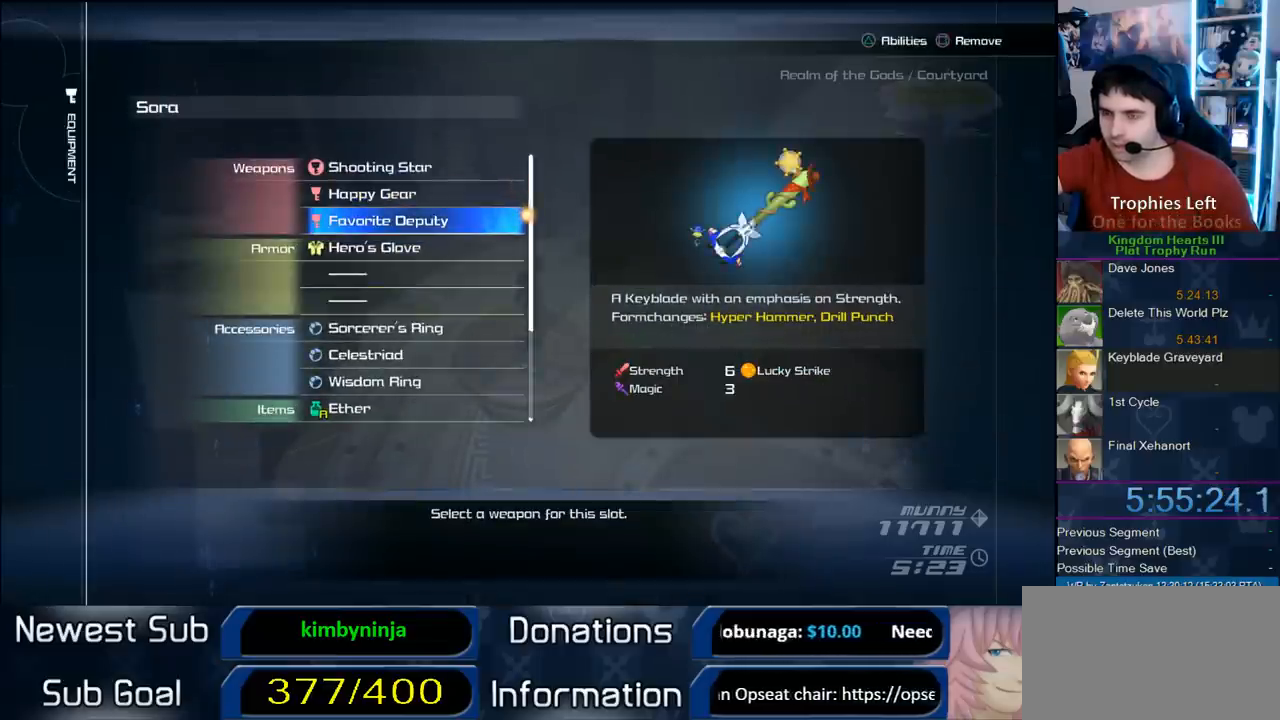
{"buttons": ["CIRCLE"], "left_stick": "center", "right_stick": "center", "button_events": [[483, "CIRCLE", "down"]]}
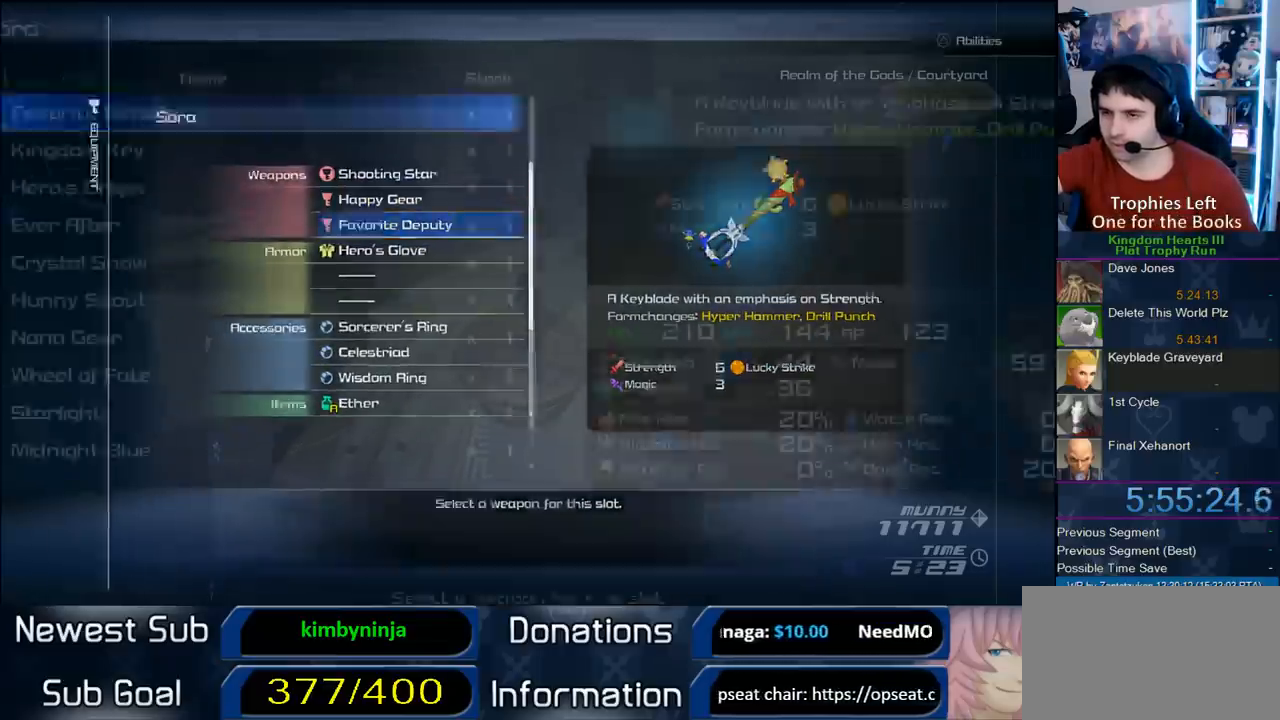
{"buttons": ["DPAD_DOWN"], "left_stick": "center", "right_stick": "center", "button_events": [[83, "CIRCLE", "up"], [433, "DPAD_DOWN", "down"]]}
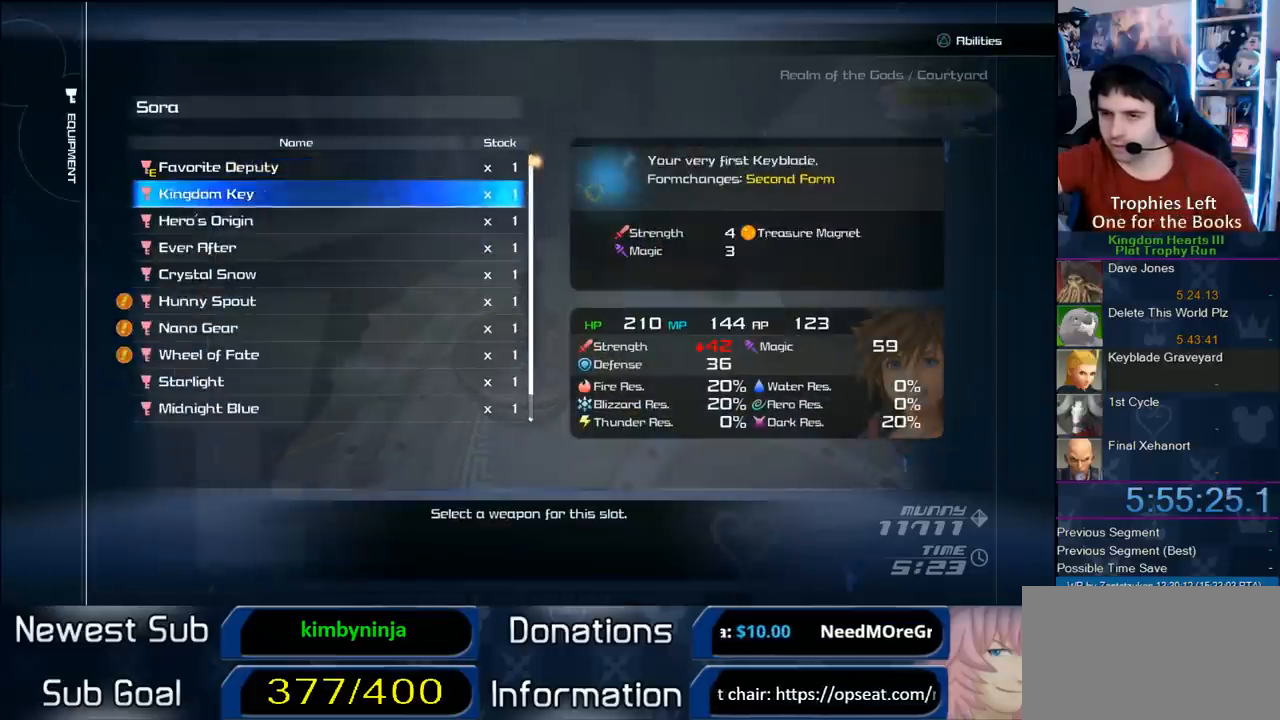
{"buttons": ["DPAD_DOWN"], "left_stick": "center", "right_stick": "center", "button_events": [[17, "DPAD_DOWN", "up"], [67, "DPAD_DOWN", "down"], [167, "DPAD_DOWN", "up"], [233, "DPAD_DOWN", "down"], [350, "DPAD_DOWN", "up"], [450, "DPAD_DOWN", "down"]]}
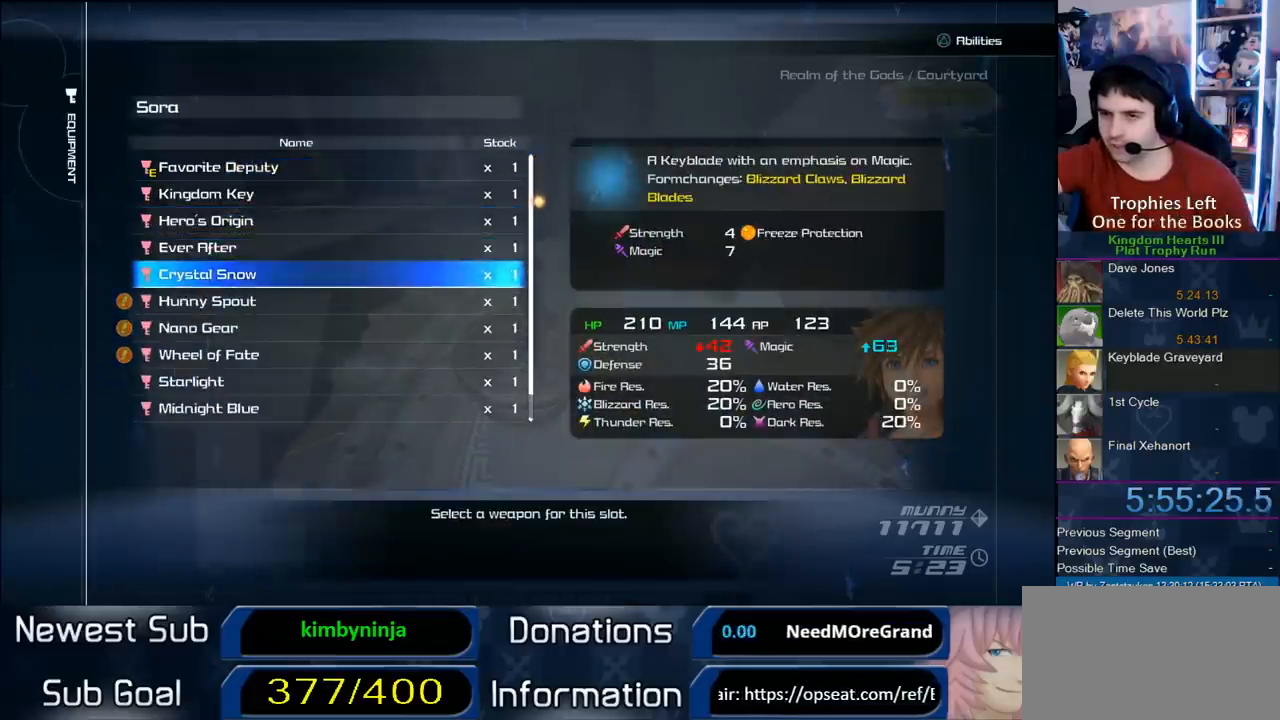
{"buttons": [], "left_stick": "center", "right_stick": "center", "button_events": [[50, "DPAD_DOWN", "up"], [300, "DPAD_UP", "down"], [400, "DPAD_UP", "up"]]}
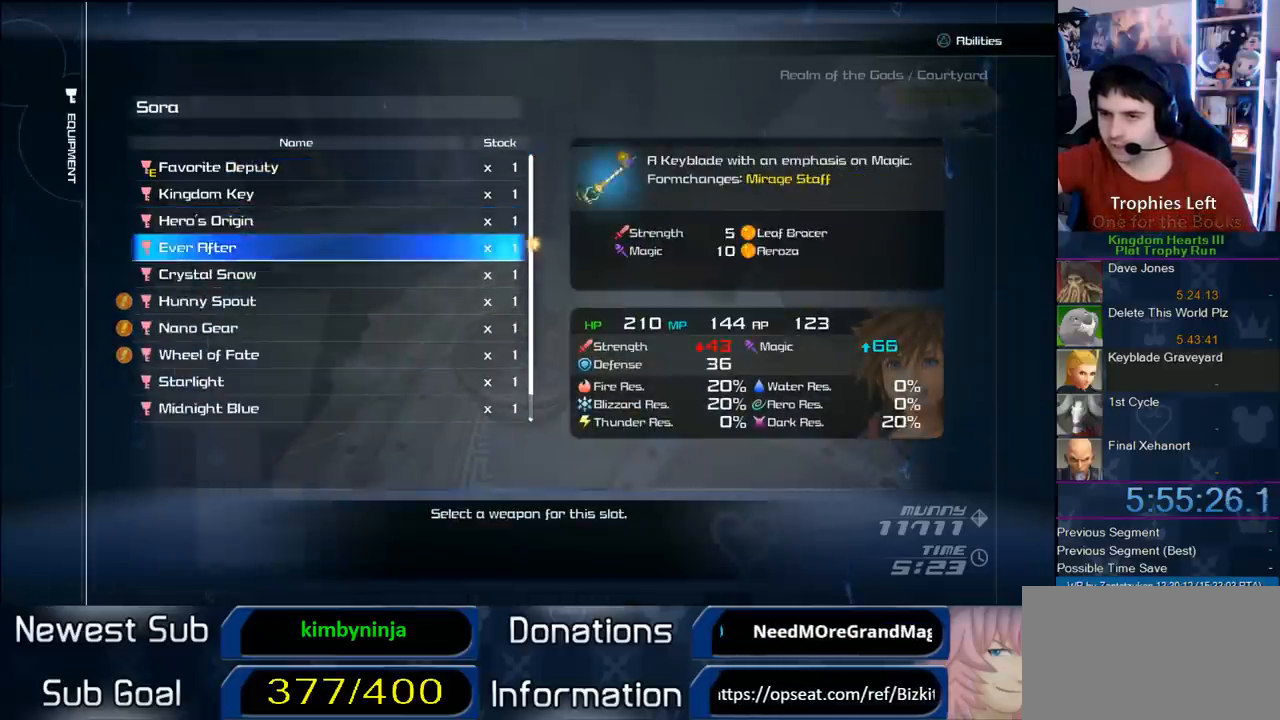
{"buttons": [], "left_stick": "center", "right_stick": "center", "button_events": [[17, "DPAD_DOWN", "down"], [83, "CIRCLE", "down"], [133, "DPAD_DOWN", "up"], [267, "CIRCLE", "up"]]}
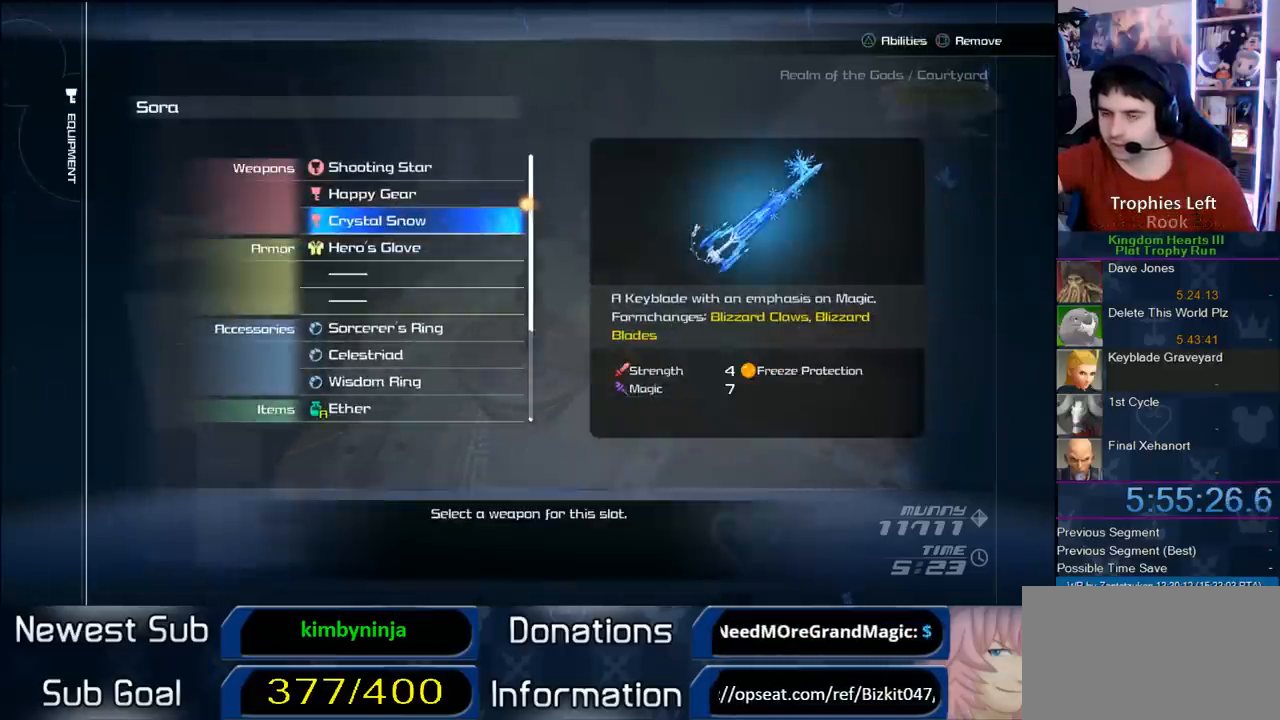
{"buttons": ["CROSS"], "left_stick": "center", "right_stick": "center", "button_events": [[133, "CROSS", "down"], [267, "CROSS", "up"], [417, "CROSS", "down"]]}
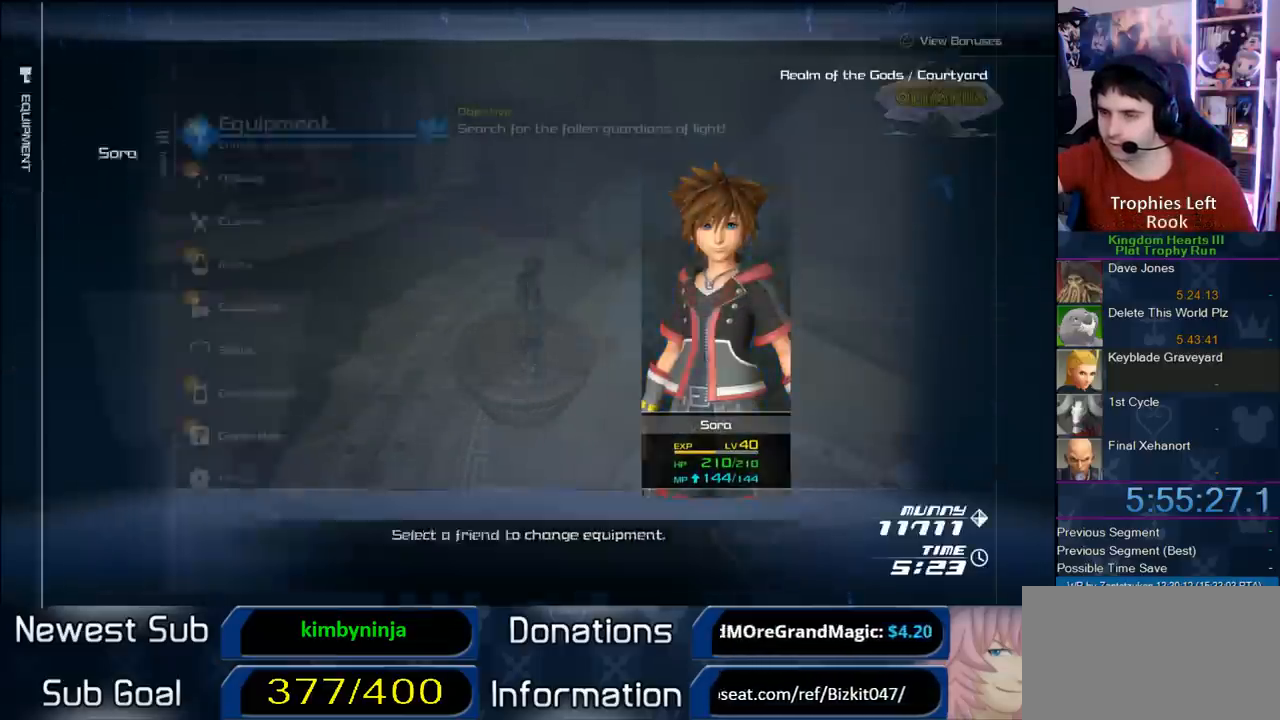
{"buttons": [], "left_stick": "center", "right_stick": "center", "button_events": [[67, "CROSS", "up"], [217, "CROSS", "down"], [333, "CROSS", "up"]]}
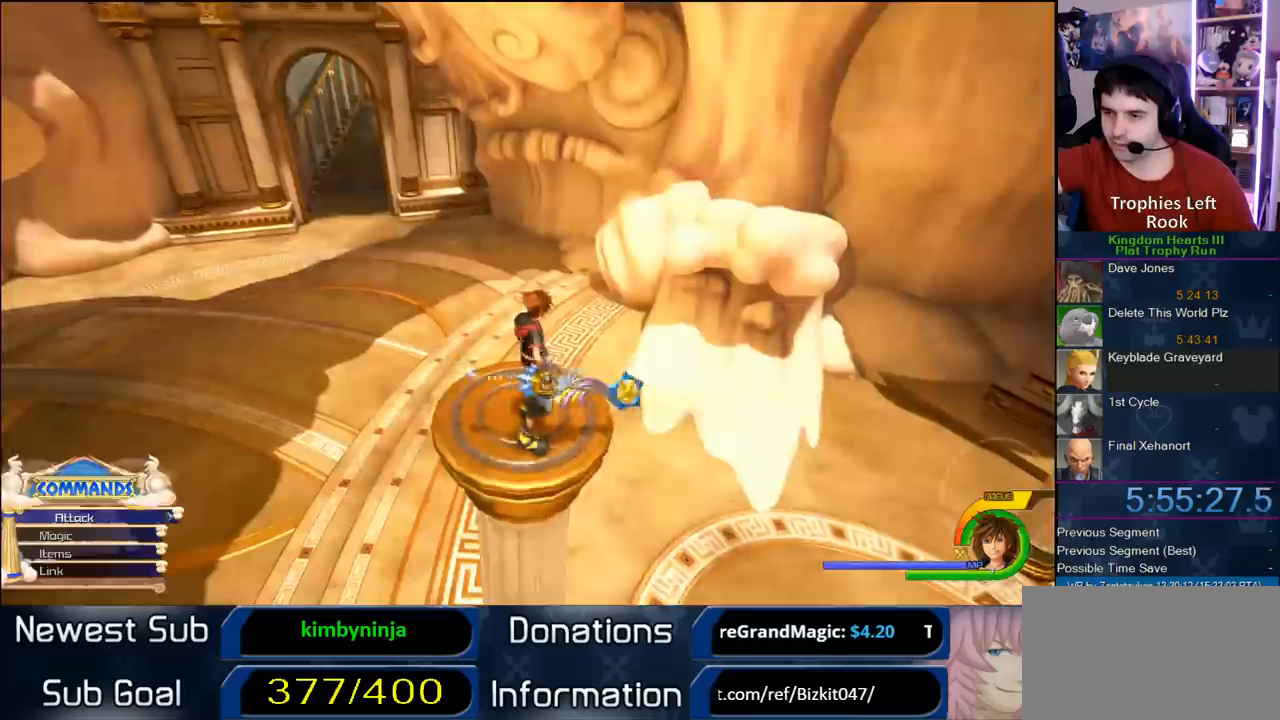
{"buttons": [], "left_stick": "center", "right_stick": "down-right", "button_events": []}
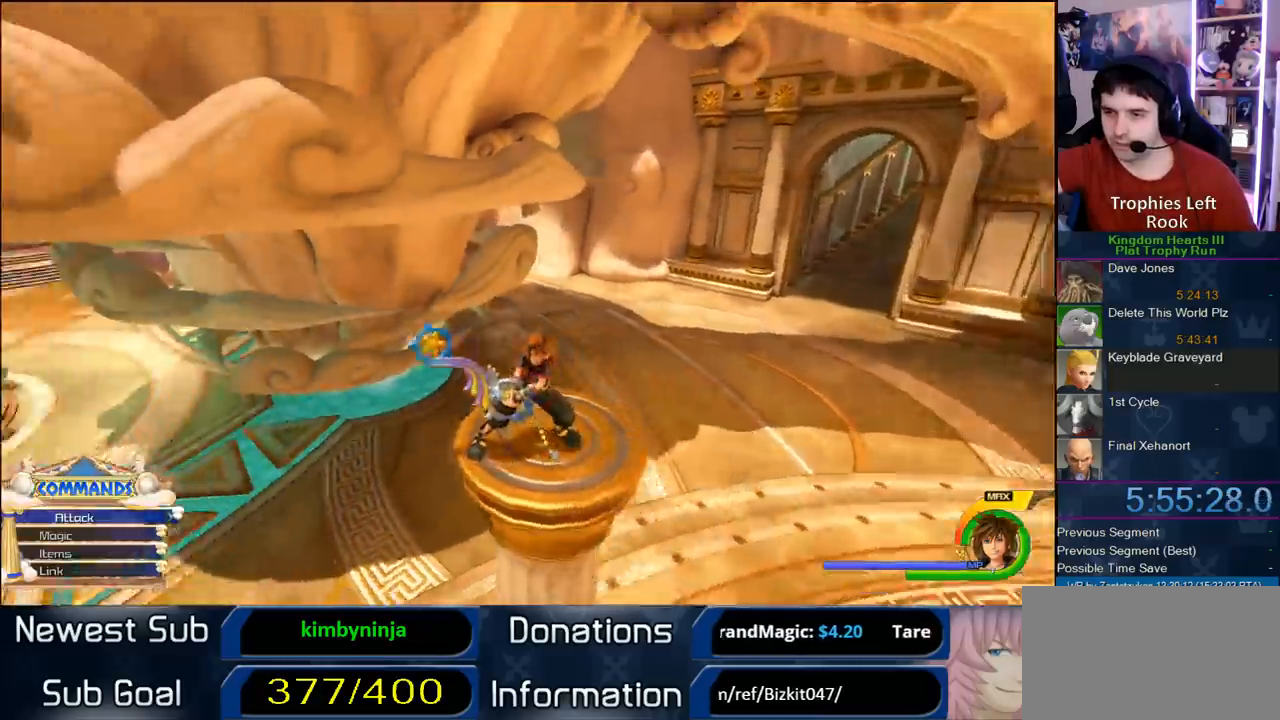
{"buttons": ["CROSS"], "left_stick": "up-left", "right_stick": "center", "button_events": [[117, "CROSS", "down"]]}
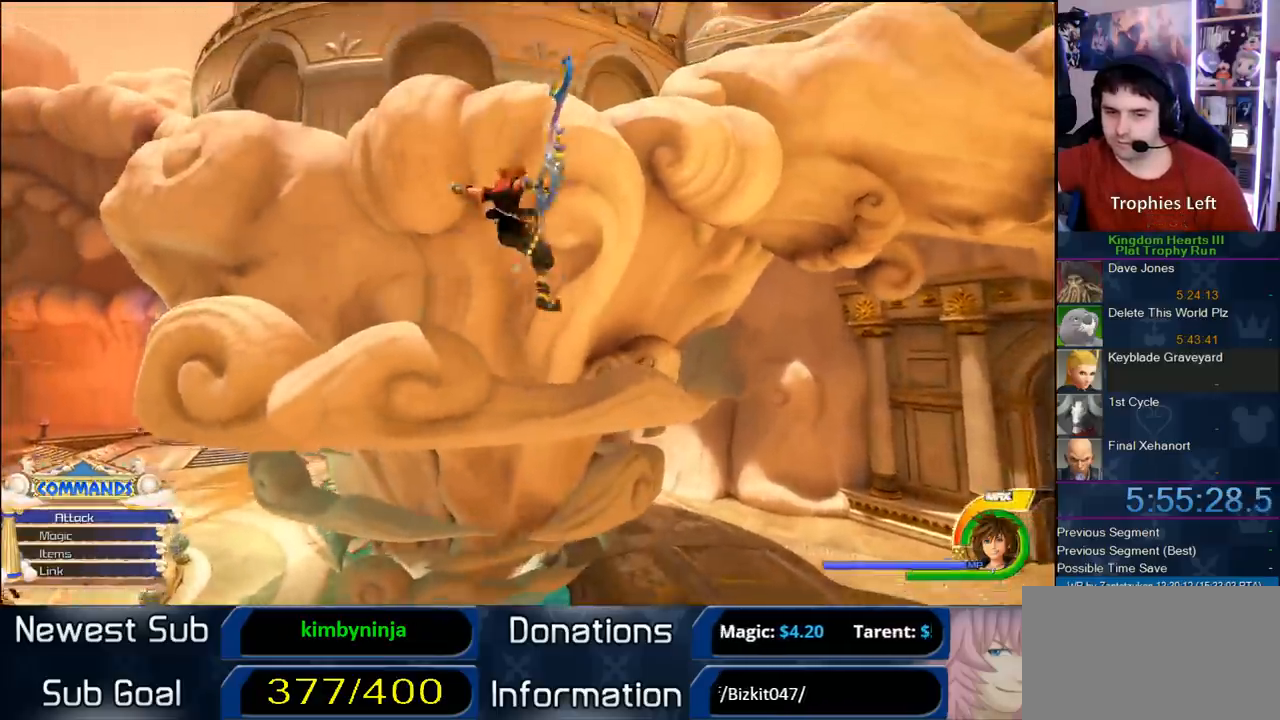
{"buttons": ["CROSS"], "left_stick": "up-left", "right_stick": "center", "button_events": []}
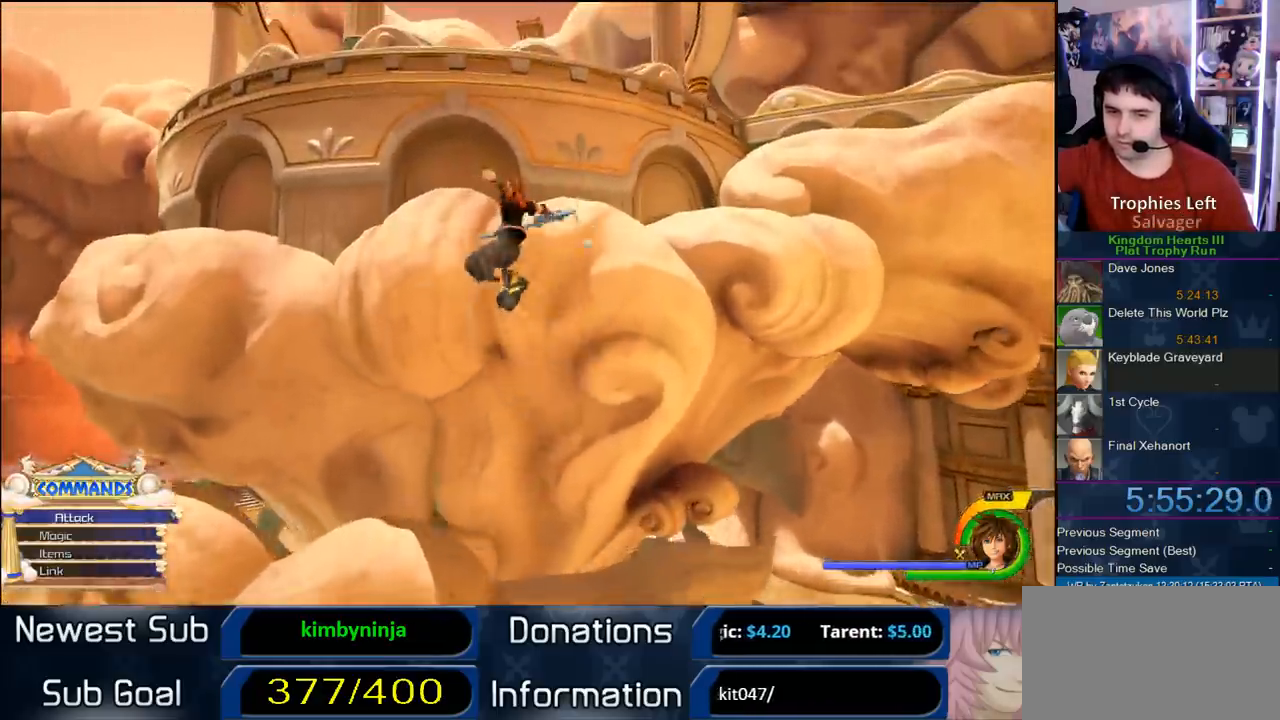
{"buttons": ["CROSS"], "left_stick": "up-left", "right_stick": "center", "button_events": [[33, "CROSS", "up"], [117, "SQUARE", "down"], [250, "SQUARE", "up"], [317, "CROSS", "down"]]}
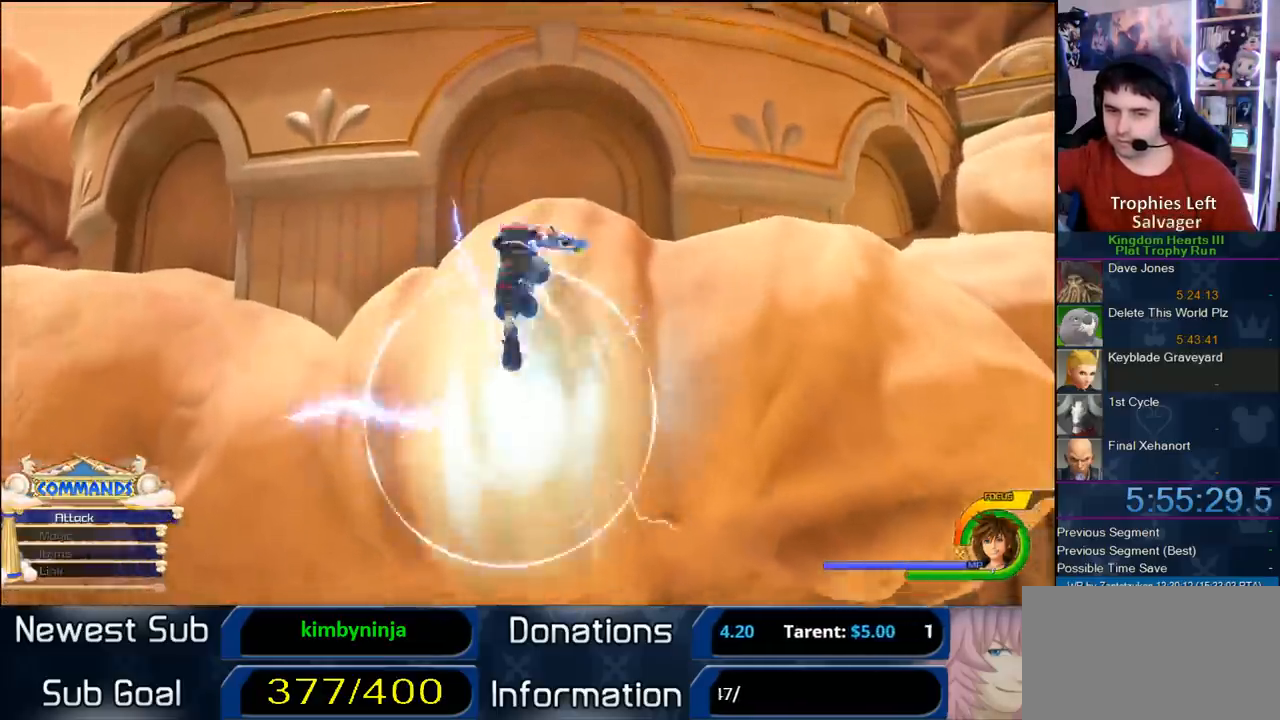
{"buttons": ["CROSS"], "left_stick": "up", "right_stick": "center", "button_events": []}
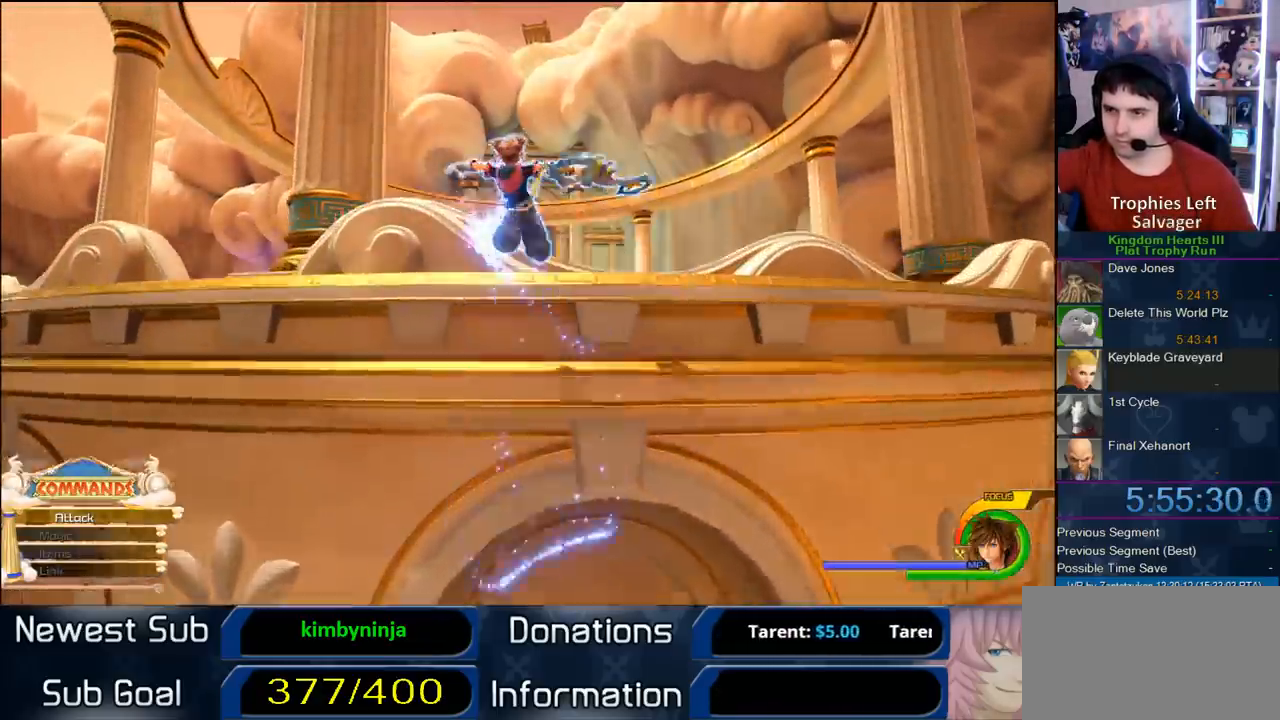
{"buttons": [], "left_stick": "up-right", "right_stick": "center", "button_events": [[83, "CROSS", "up"]]}